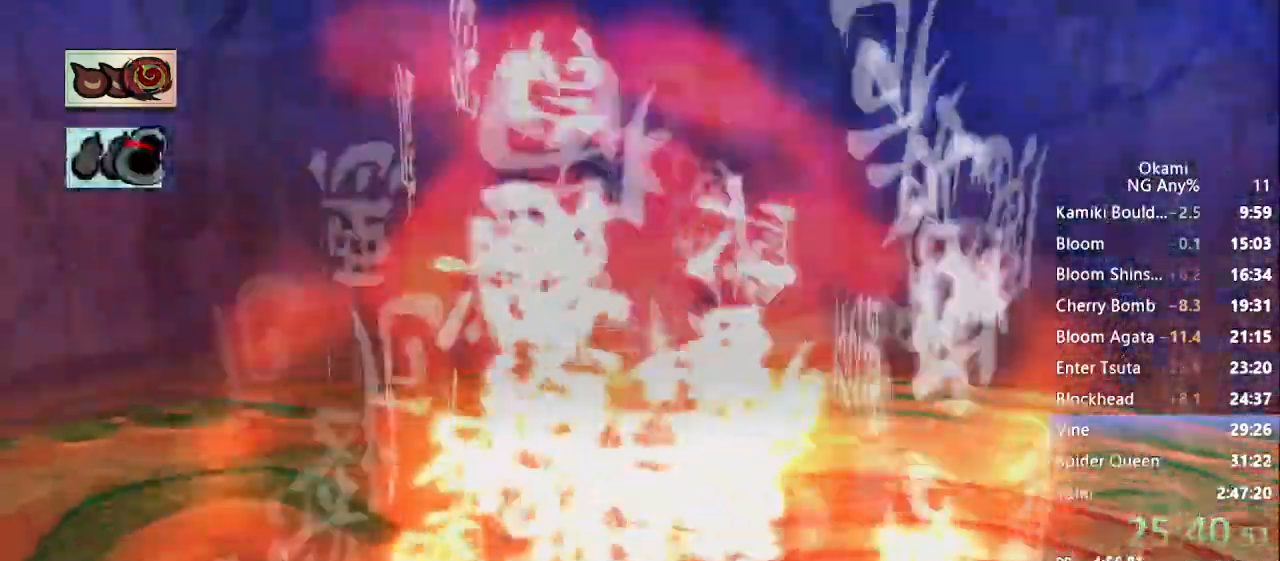
Gameplay with a controller (Xbox layout); each line is a JSON object with the inputs held at the frame after it (dt_ms = milliseconds from this image to that frame). "button_events" lists button changes between this image and that frame as [ms after this image, input, new state], when the widget could be followed in between (sticks are given only as held states). Not read: DPAD_DOWN DPAD_LEFT DPAD_RIGHT DPAD_UP L3 R3 SELECT START.
{"dt_ms": 1000, "buttons": [], "left_stick": "center", "right_stick": "up"}
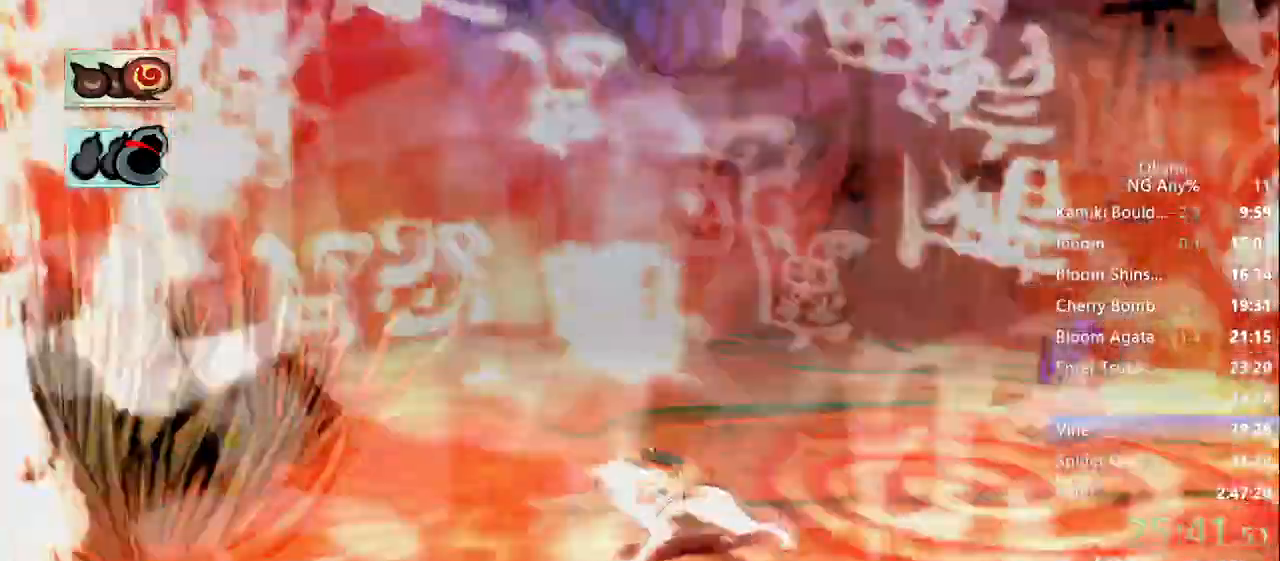
{"dt_ms": 500, "buttons": ["R1"], "left_stick": "right", "right_stick": "center"}
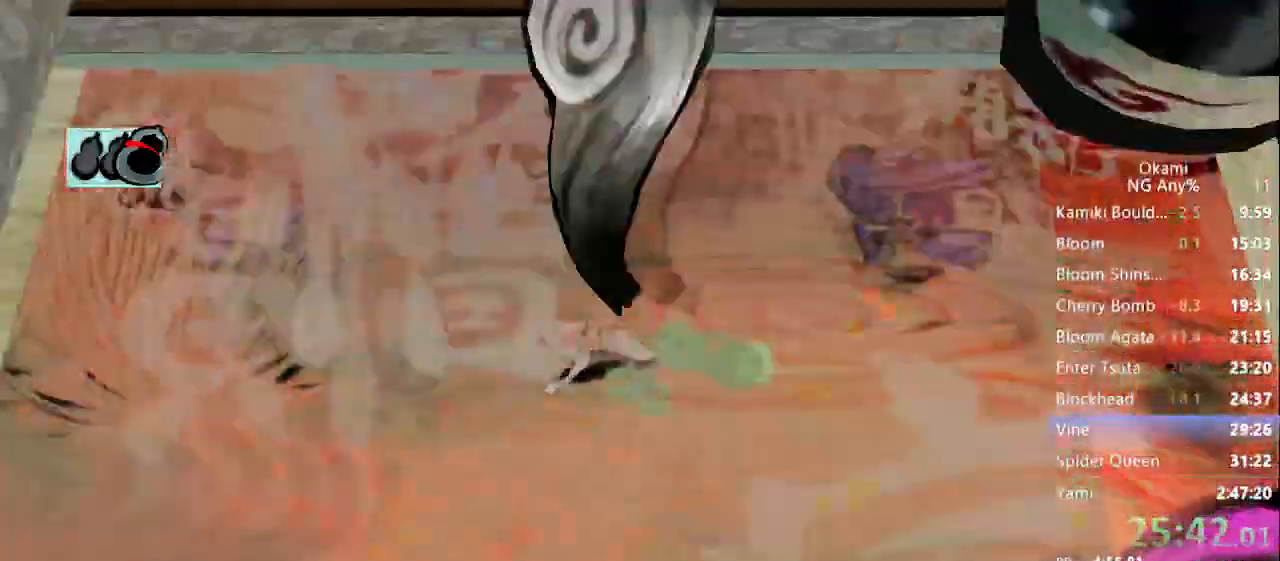
{"dt_ms": 500, "buttons": ["R1"], "left_stick": "down-right", "right_stick": "center", "button_events": []}
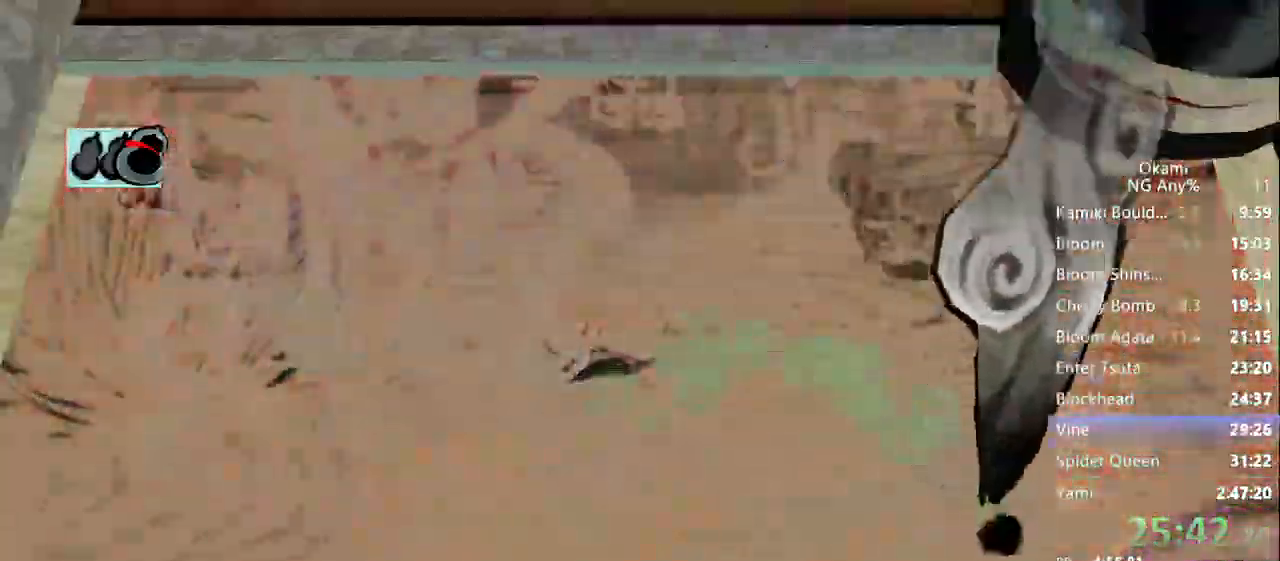
{"dt_ms": 500, "buttons": ["X", "R1"], "left_stick": "up", "right_stick": "center", "button_events": [[33, "X", "down"]]}
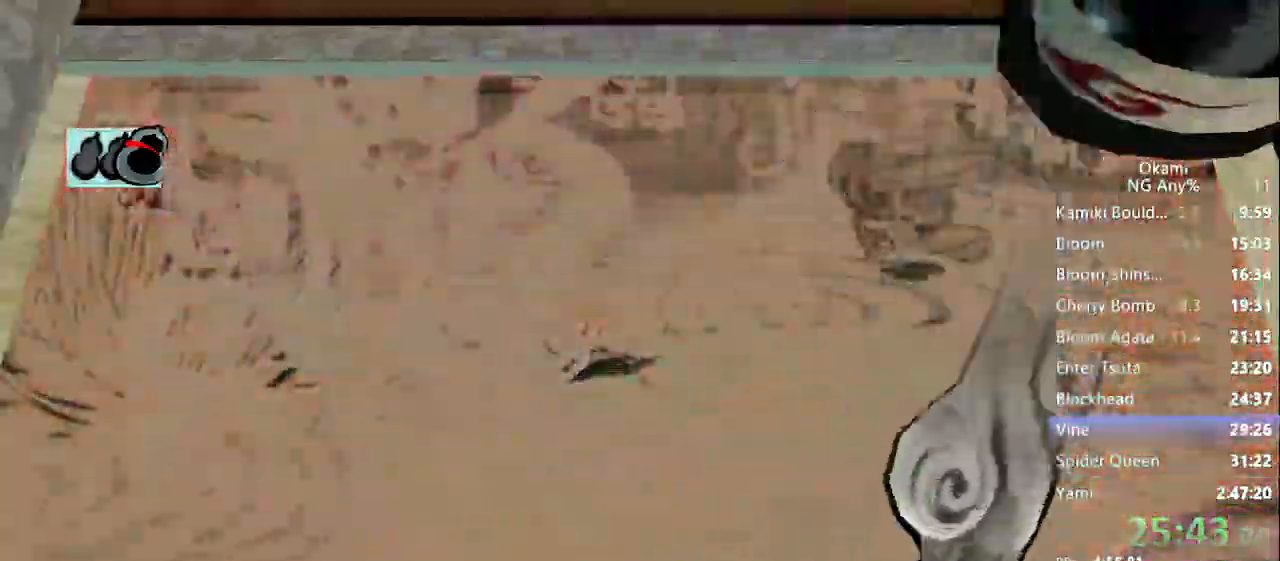
{"dt_ms": 500, "buttons": ["R1"], "left_stick": "center", "right_stick": "center", "button_events": [[300, "X", "up"]]}
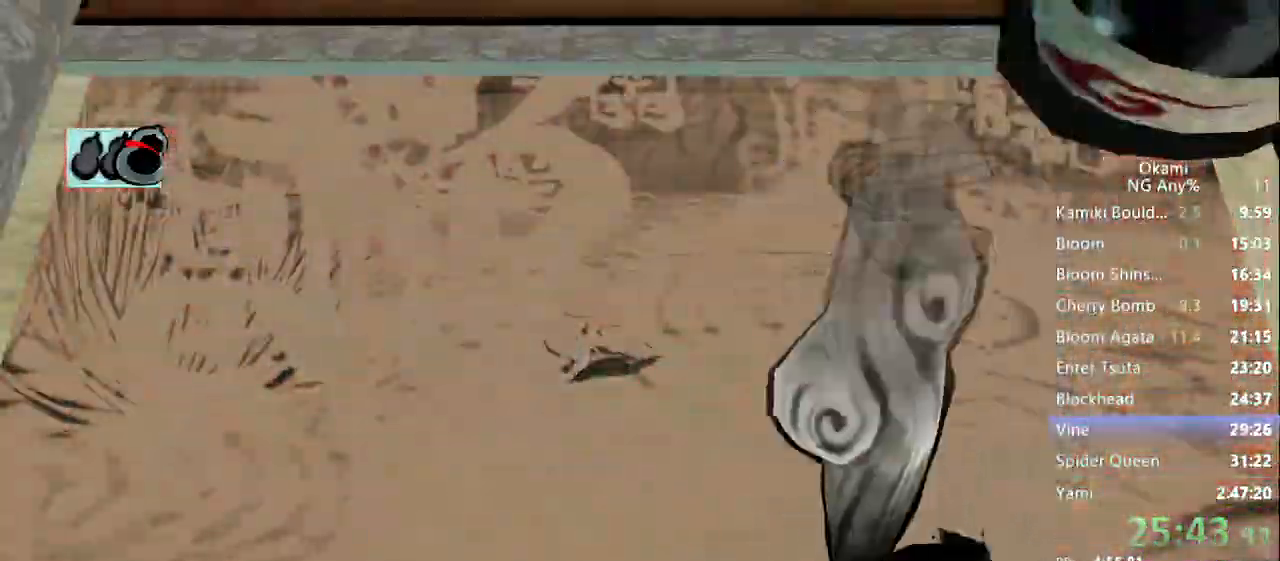
{"dt_ms": 500, "buttons": [], "left_stick": "left", "right_stick": "center", "button_events": [[33, "X", "down"], [367, "R1", "up"], [367, "X", "up"]]}